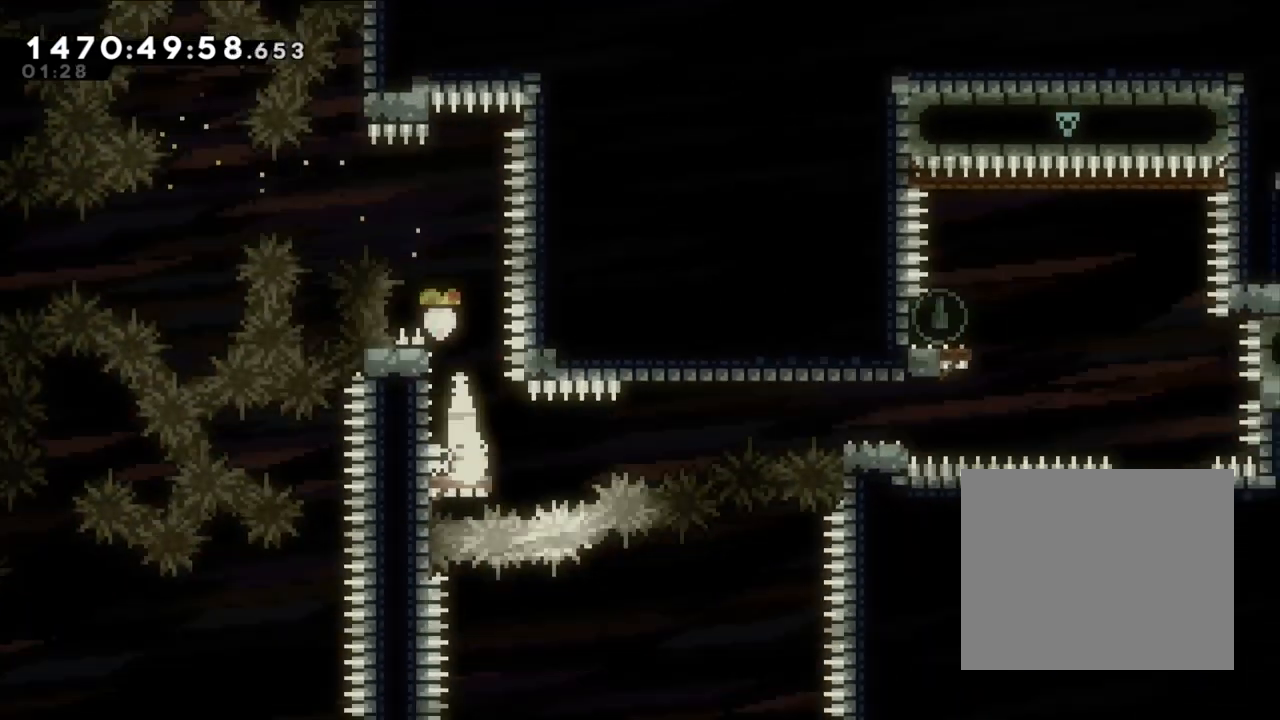
Gameplay with a controller (Nintendo layout); each line is a JSON object with the inputs held at the frame after it (dt_ms = milliseconds from this image to that frame). "events" lists button and stick changes between this image and that frame as [ms after this image, input, new state], when the widget could be followed in between. Not read: HOME L1 L3 R1 R3.
{"dt_ms": 500, "buttons": ["B"], "left_stick": "center", "right_stick": "center", "events": [[17, "A", "down"], [233, "A", "up"], [233, "X", "up"], [417, "B", "down"], [467, "left_stick", "center"]]}
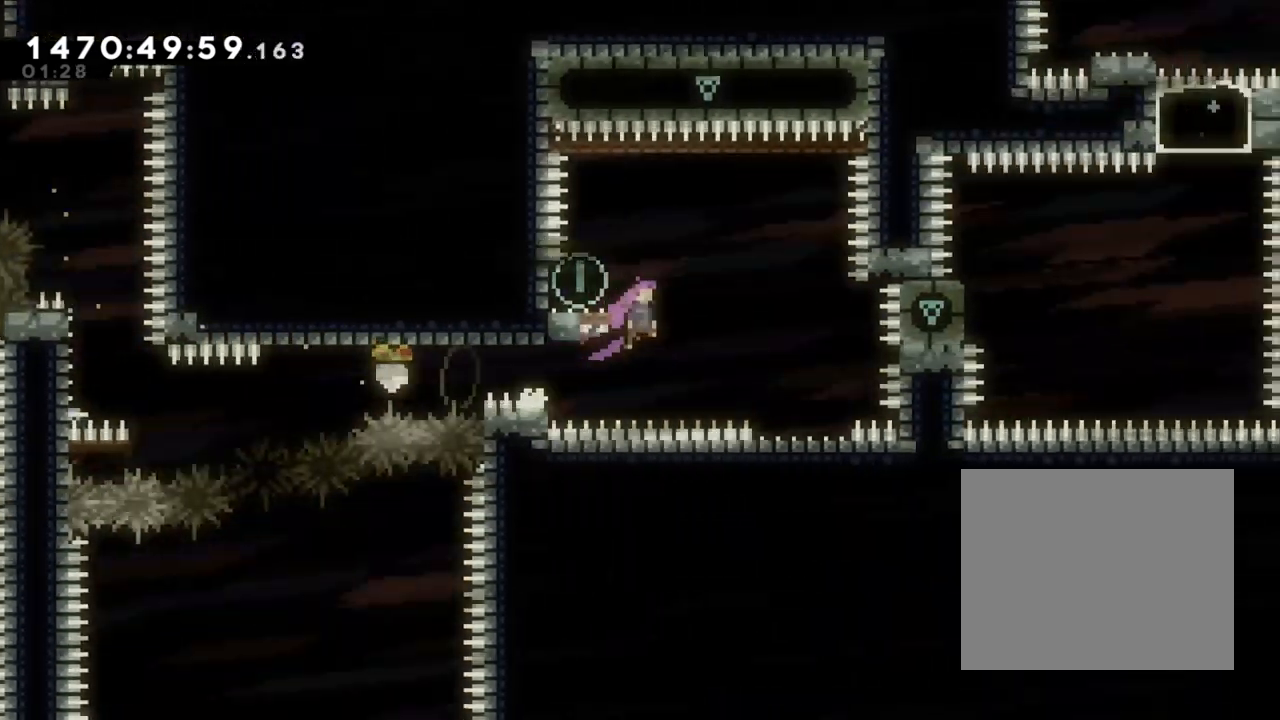
{"dt_ms": 500, "buttons": [], "left_stick": "right", "right_stick": "center", "events": [[33, "left_stick", "left"], [100, "B", "up"], [167, "Y", "down"], [300, "left_stick", "right"], [317, "Y", "up"], [333, "B", "down"], [483, "B", "up"]]}
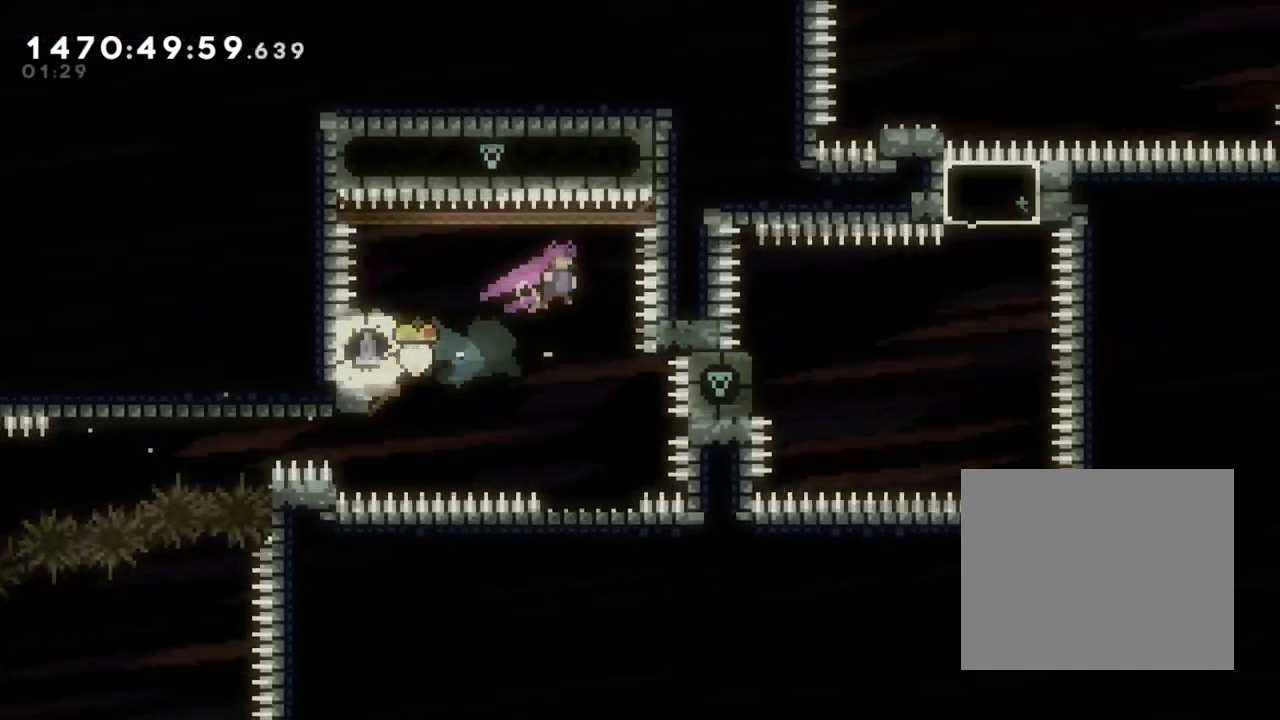
{"dt_ms": 500, "buttons": ["B"], "left_stick": "right", "right_stick": "center", "events": [[17, "left_stick", "center"], [67, "Y", "down"], [100, "left_stick", "down"], [267, "Y", "up"], [267, "left_stick", "center"], [417, "B", "down"], [467, "left_stick", "right"]]}
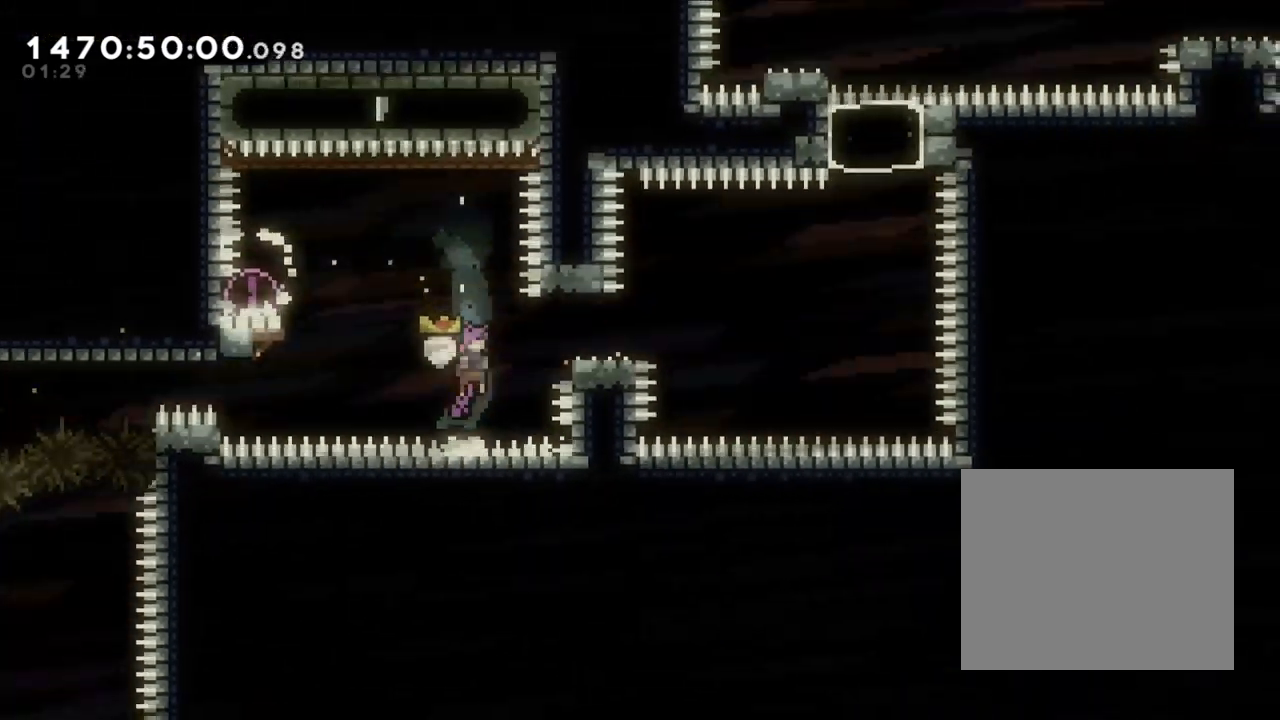
{"dt_ms": 500, "buttons": ["B"], "left_stick": "right", "right_stick": "center", "events": [[133, "B", "up"], [133, "Y", "down"], [300, "Y", "up"], [317, "B", "down"]]}
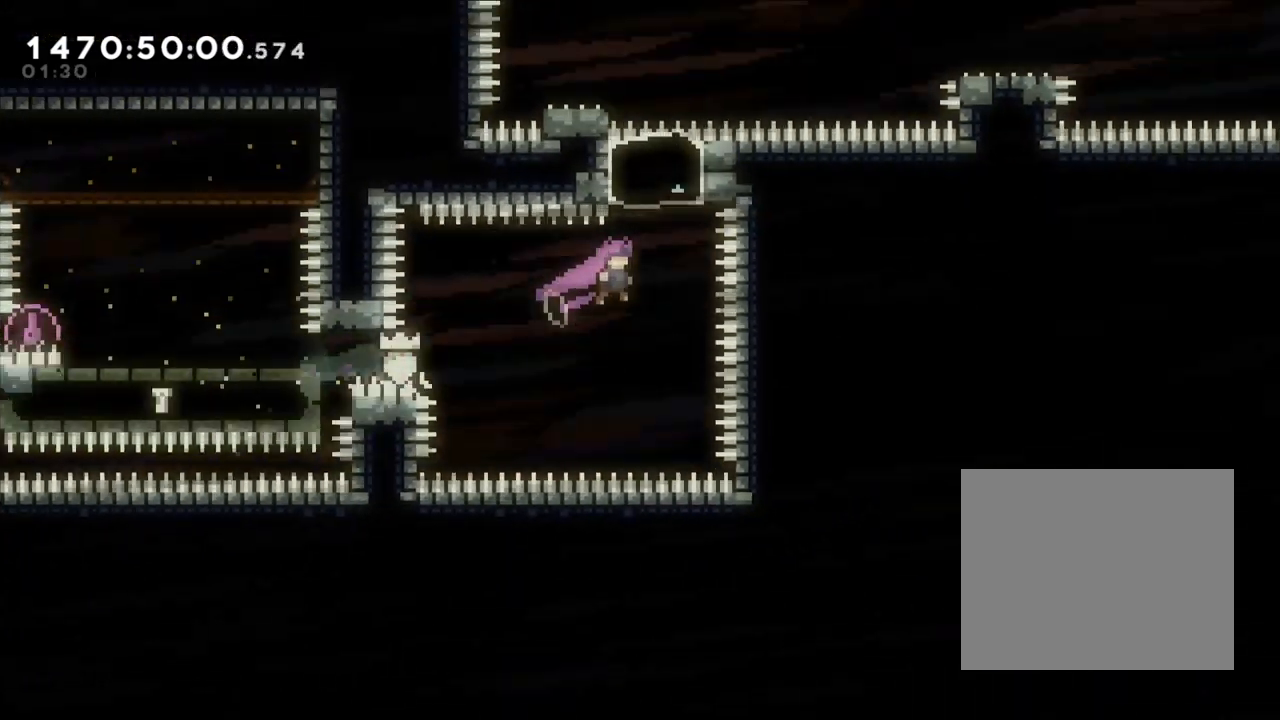
{"dt_ms": 500, "buttons": ["Y"], "left_stick": "down-left", "right_stick": "center", "events": [[33, "B", "up"], [83, "left_stick", "up"], [117, "Y", "down"], [300, "Y", "up"], [300, "left_stick", "center"], [433, "left_stick", "down-left"], [500, "Y", "down"]]}
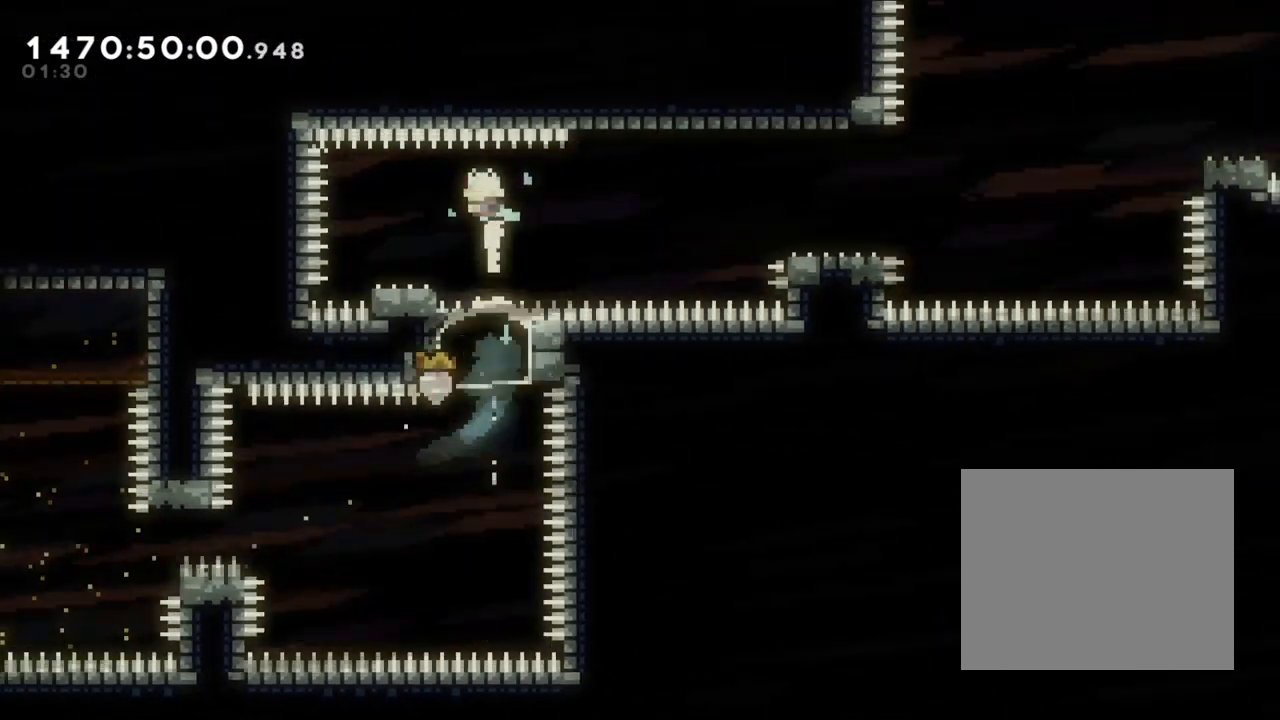
{"dt_ms": 500, "buttons": ["B"], "left_stick": "right", "right_stick": "center", "events": [[150, "left_stick", "right"], [167, "Y", "up"], [183, "B", "down"]]}
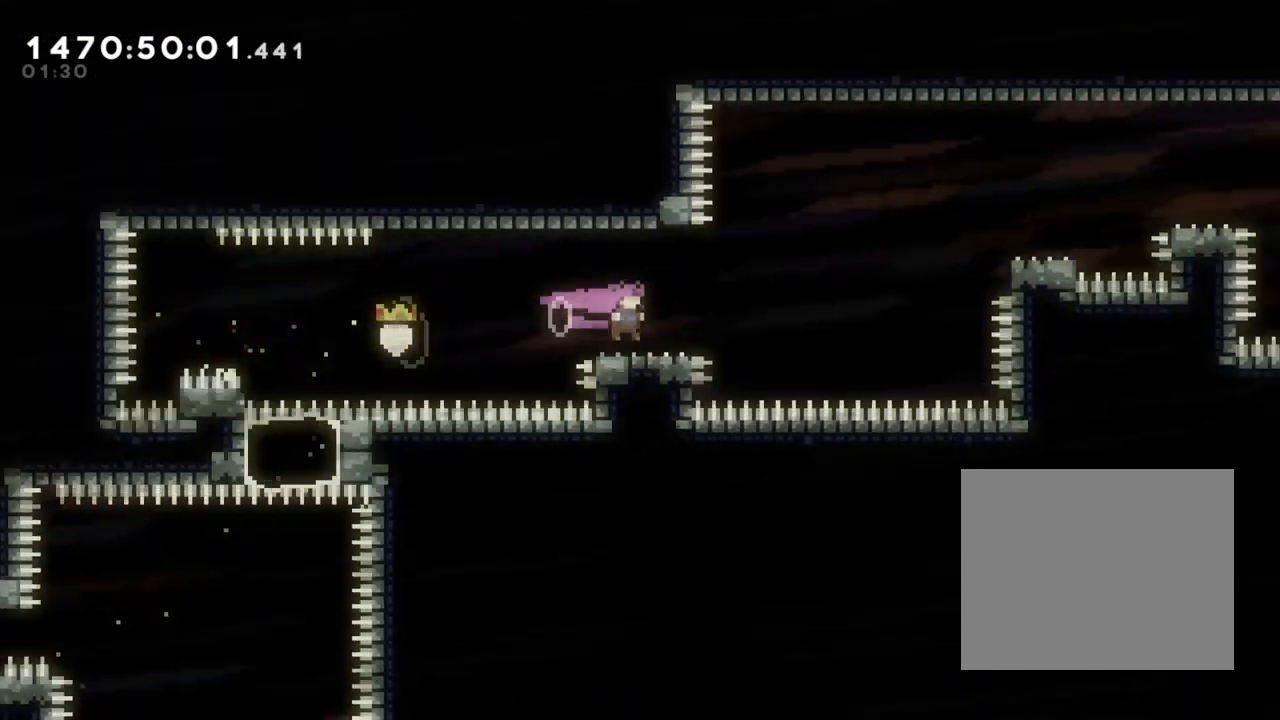
{"dt_ms": 500, "buttons": ["Y"], "left_stick": "right", "right_stick": "center", "events": [[17, "B", "up"], [83, "B", "down"], [350, "B", "up"], [350, "Y", "down"]]}
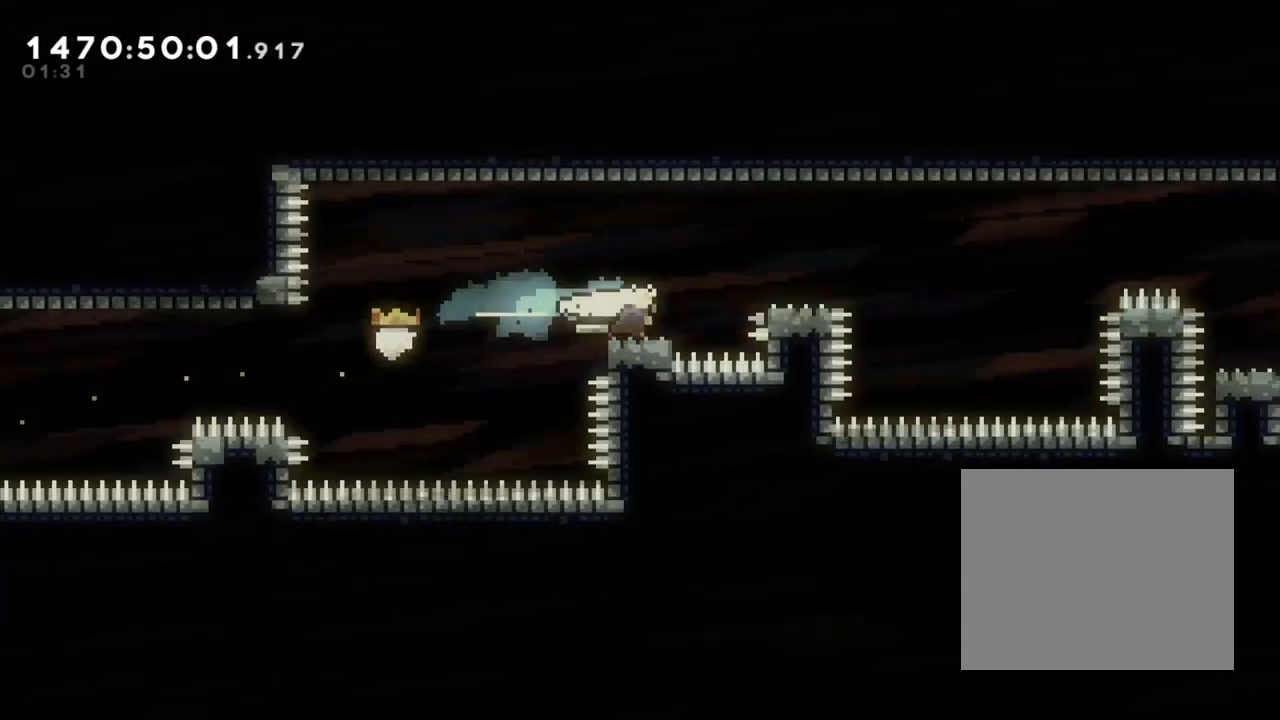
{"dt_ms": 500, "buttons": ["B"], "left_stick": "right", "right_stick": "center", "events": [[33, "Y", "up"], [50, "B", "down"], [167, "left_stick", "center"], [267, "B", "up"], [267, "left_stick", "down-left"], [317, "Y", "down"], [450, "left_stick", "right"], [500, "B", "down"], [500, "Y", "up"]]}
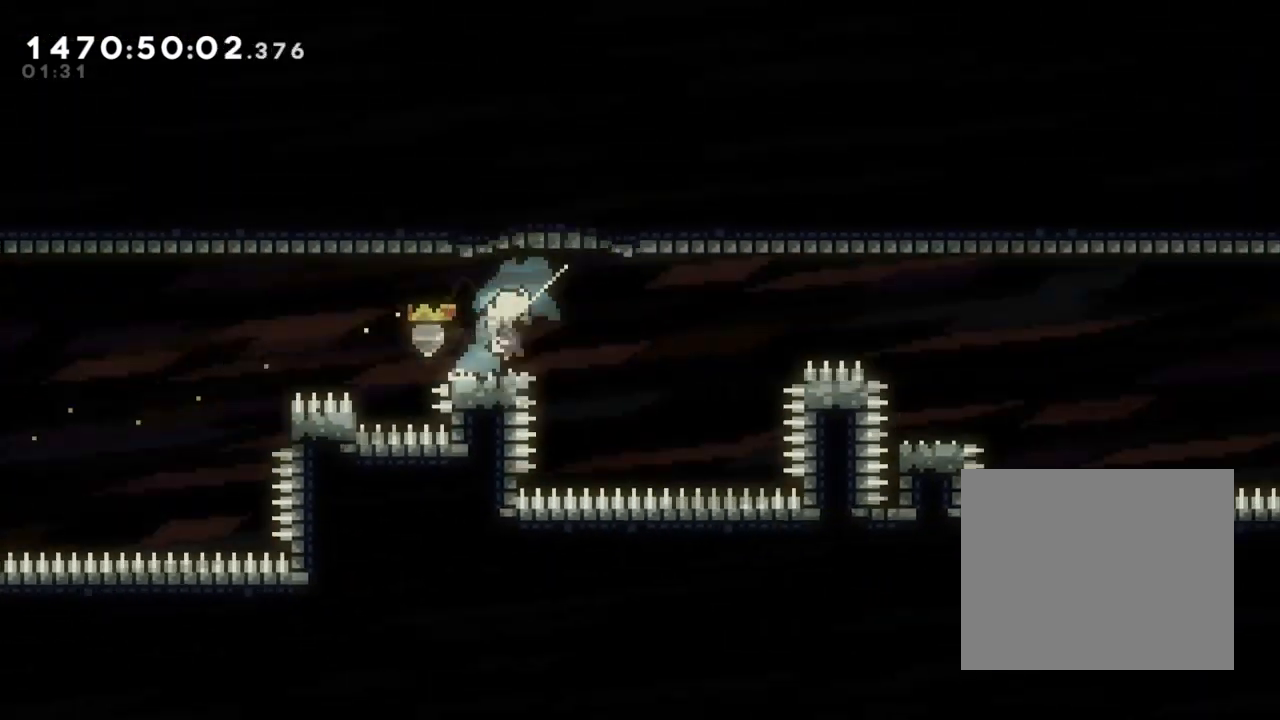
{"dt_ms": 500, "buttons": [], "left_stick": "center", "right_stick": "center", "events": [[467, "B", "up"], [483, "left_stick", "center"]]}
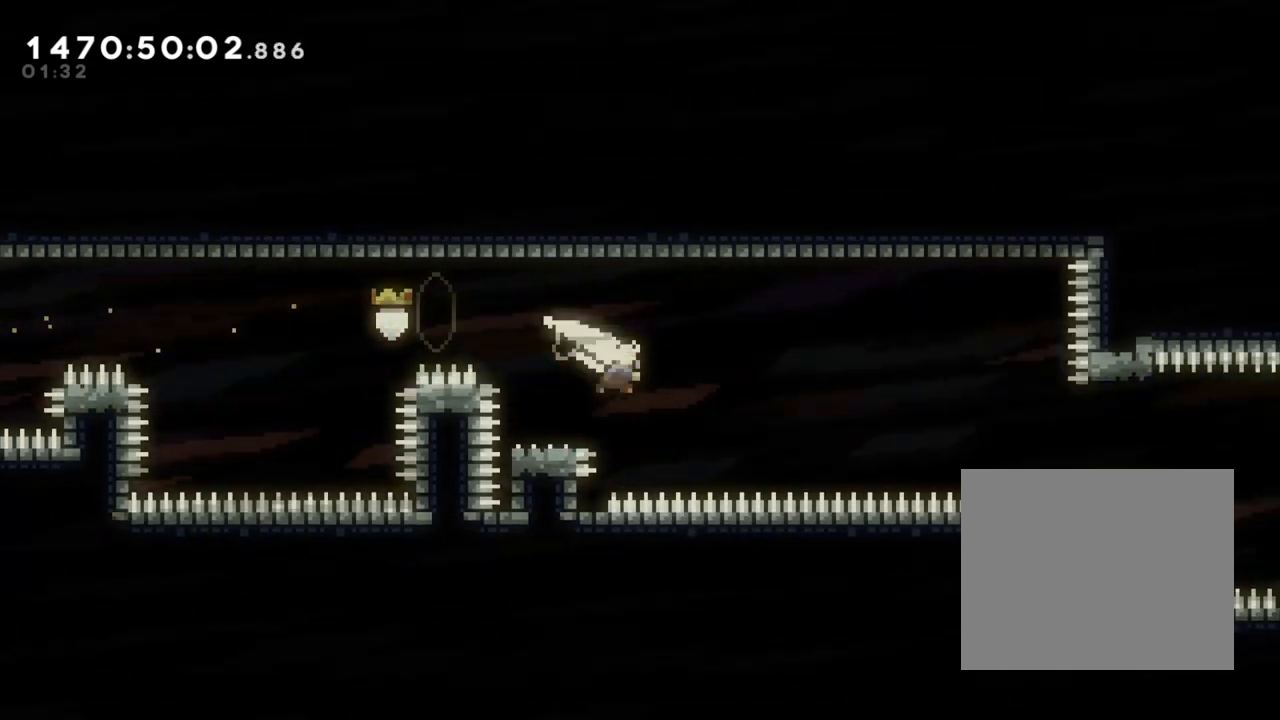
{"dt_ms": 1000, "buttons": ["B"], "left_stick": "right", "right_stick": "center"}
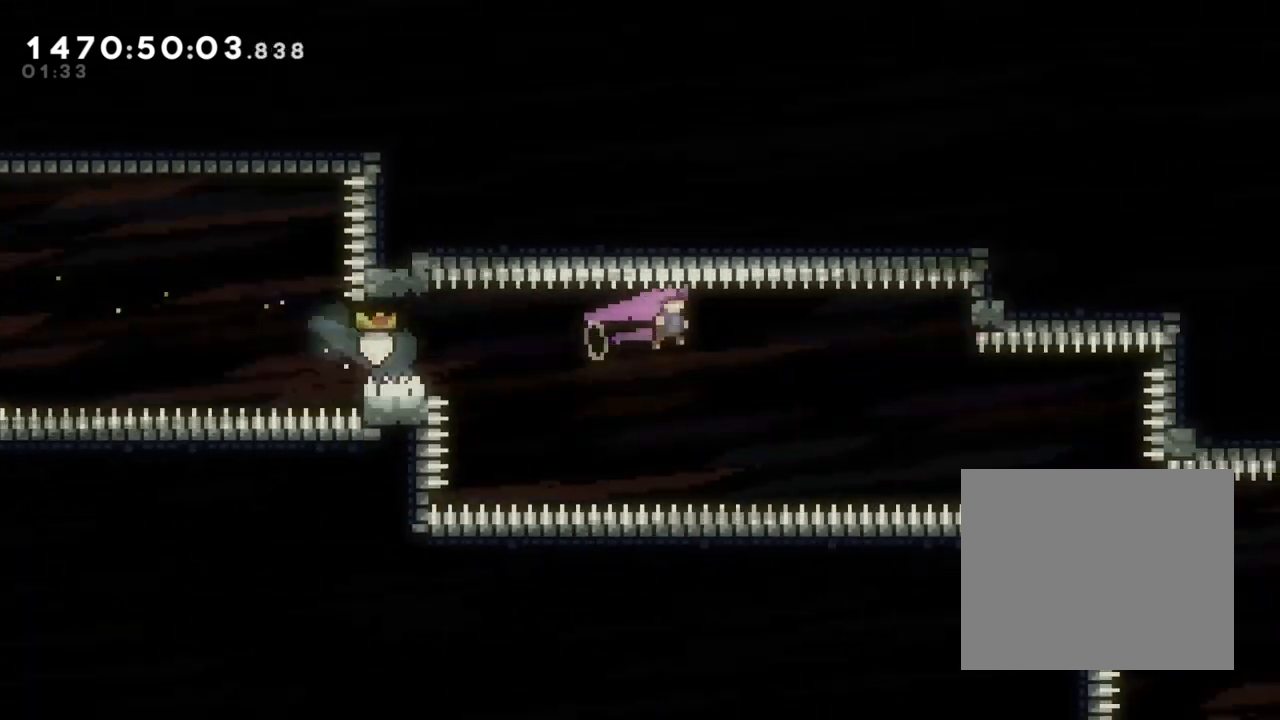
{"dt_ms": 500, "buttons": ["B"], "left_stick": "right", "right_stick": "center", "events": []}
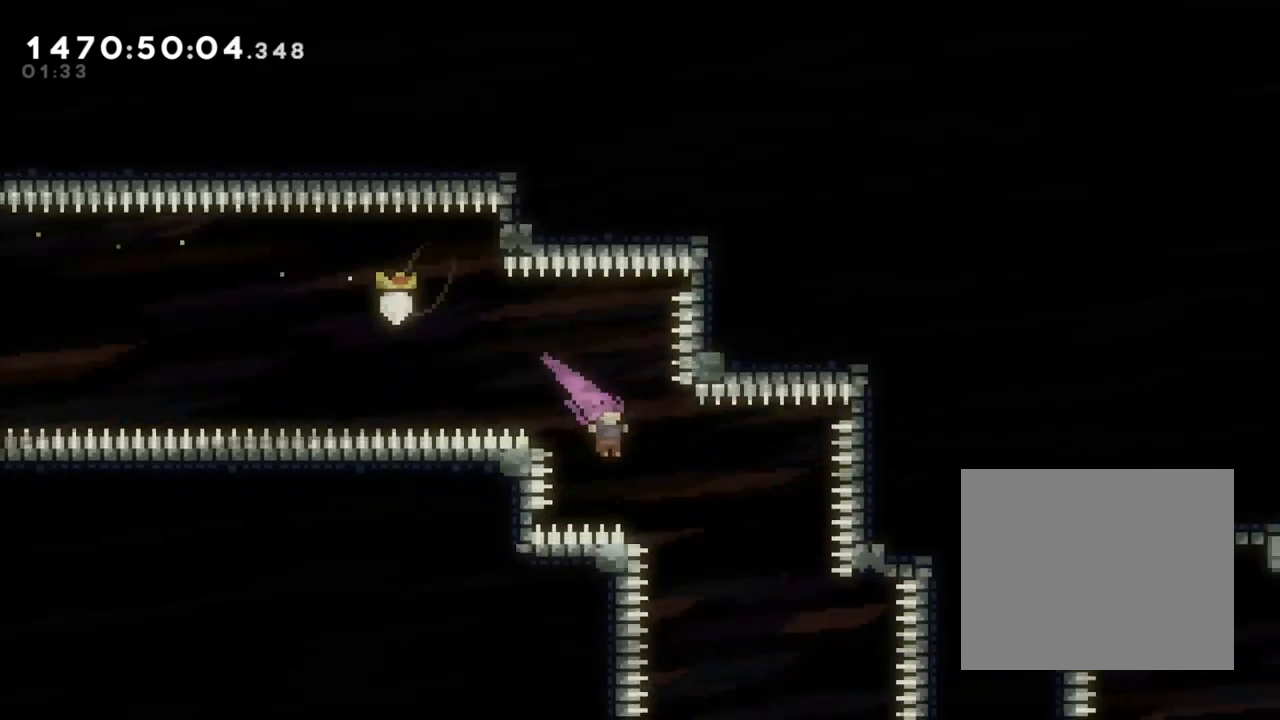
{"dt_ms": 500, "buttons": ["B"], "left_stick": "right", "right_stick": "center", "events": []}
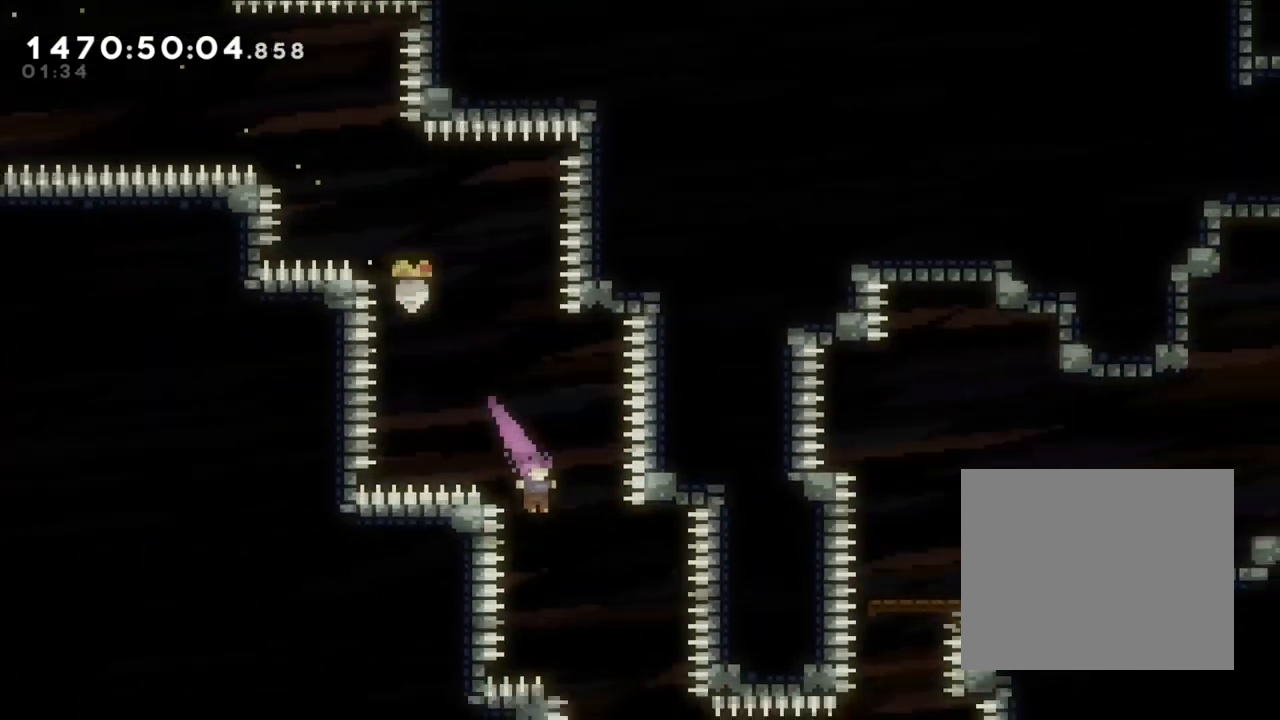
{"dt_ms": 500, "buttons": ["Y"], "left_stick": "right", "right_stick": "center", "events": [[50, "B", "up"], [150, "left_stick", "center"], [267, "left_stick", "right"], [450, "Y", "down"]]}
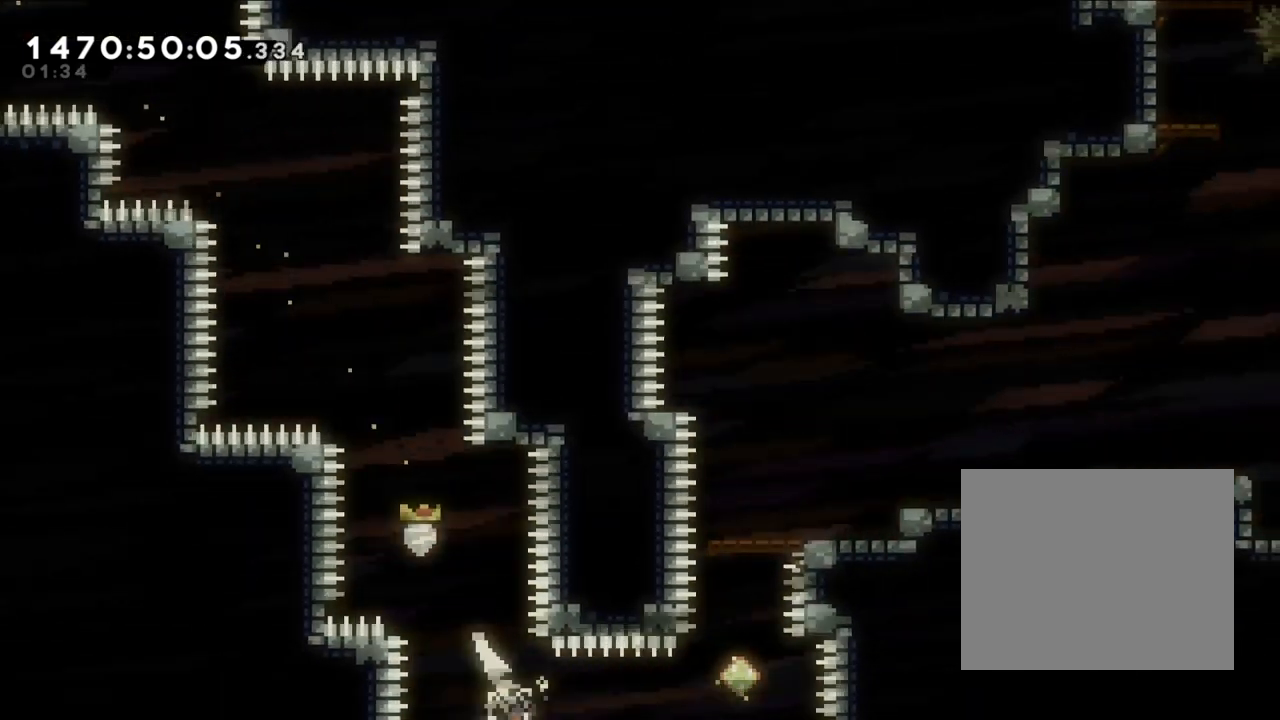
{"dt_ms": 500, "buttons": ["Y"], "left_stick": "up", "right_stick": "center", "events": [[267, "Y", "up"], [333, "left_stick", "up"], [350, "Y", "down"]]}
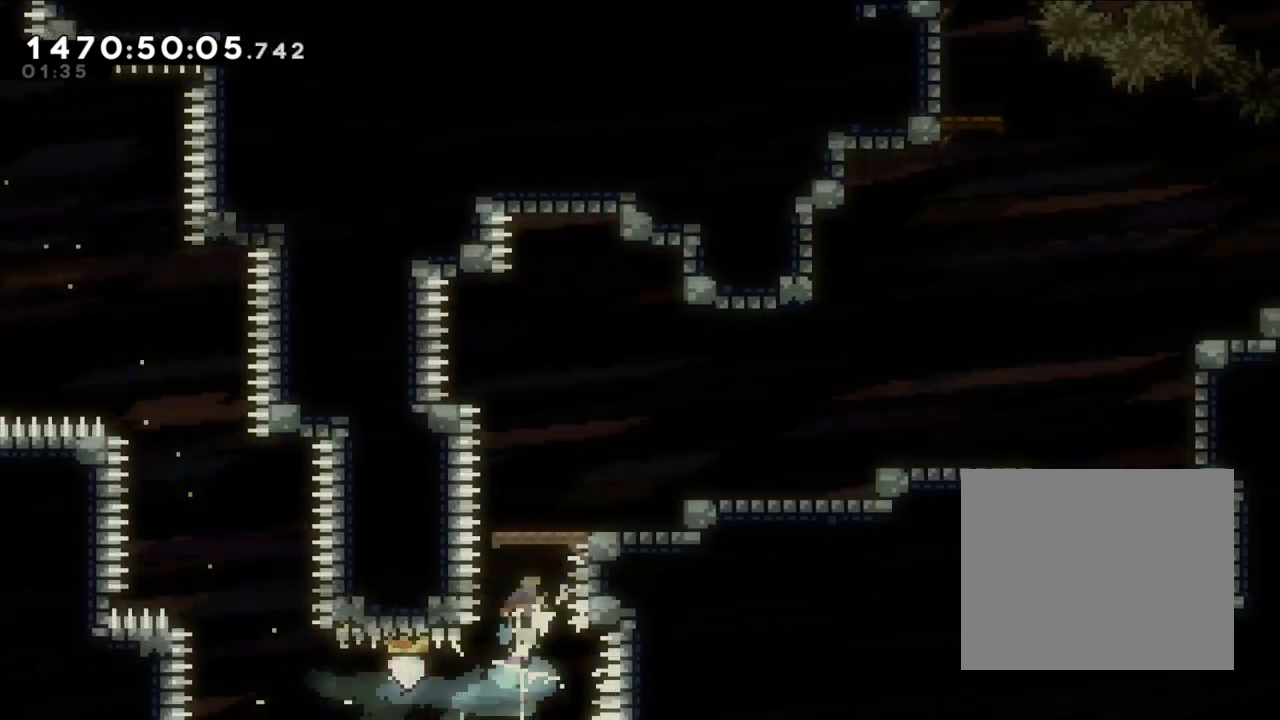
{"dt_ms": 500, "buttons": ["B"], "left_stick": "right", "right_stick": "center", "events": [[150, "Y", "up"], [150, "left_stick", "right"], [383, "B", "down"]]}
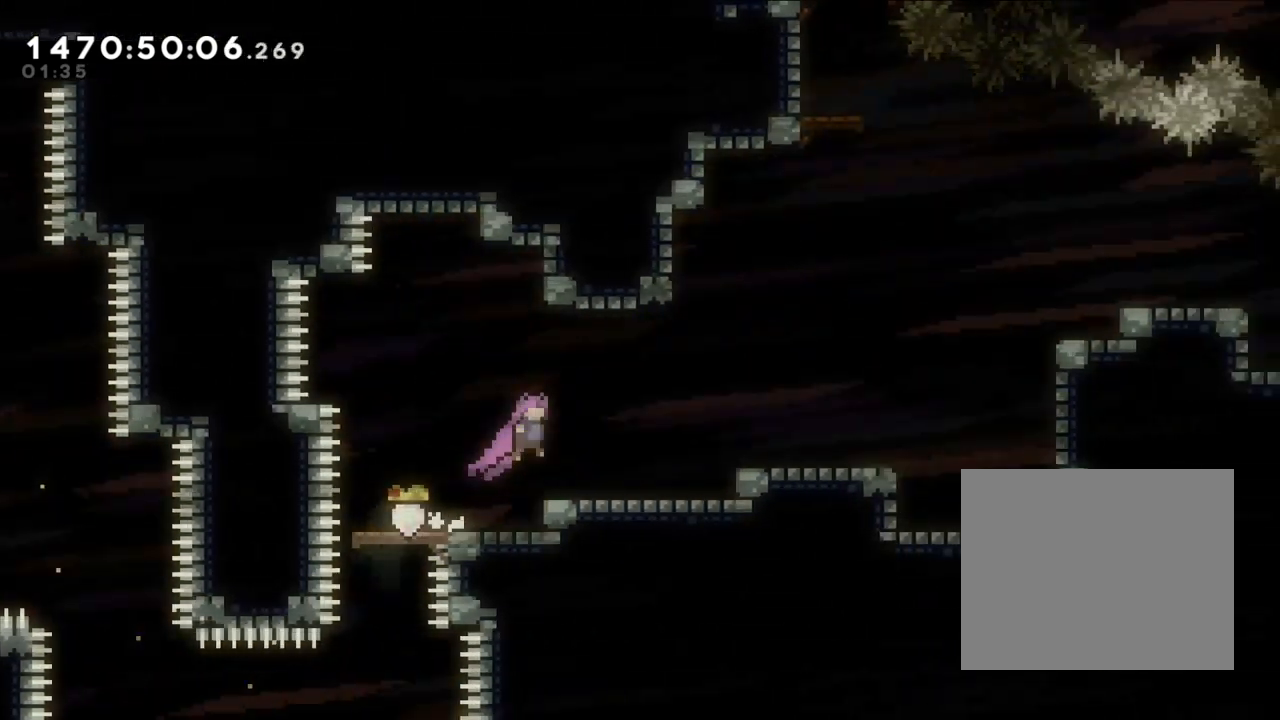
{"dt_ms": 500, "buttons": [], "left_stick": "right", "right_stick": "center", "events": [[50, "B", "up"], [317, "B", "down"], [433, "B", "up"]]}
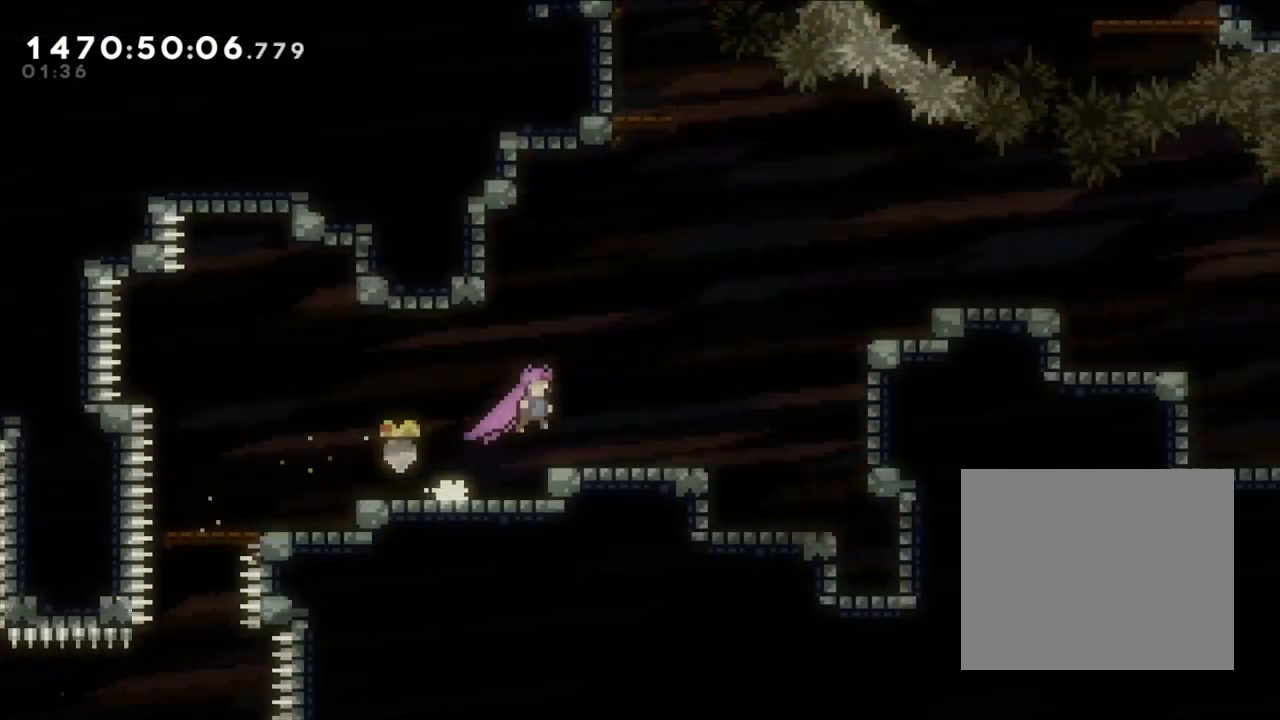
{"dt_ms": 500, "buttons": ["B"], "left_stick": "right", "right_stick": "center", "events": [[283, "B", "down"]]}
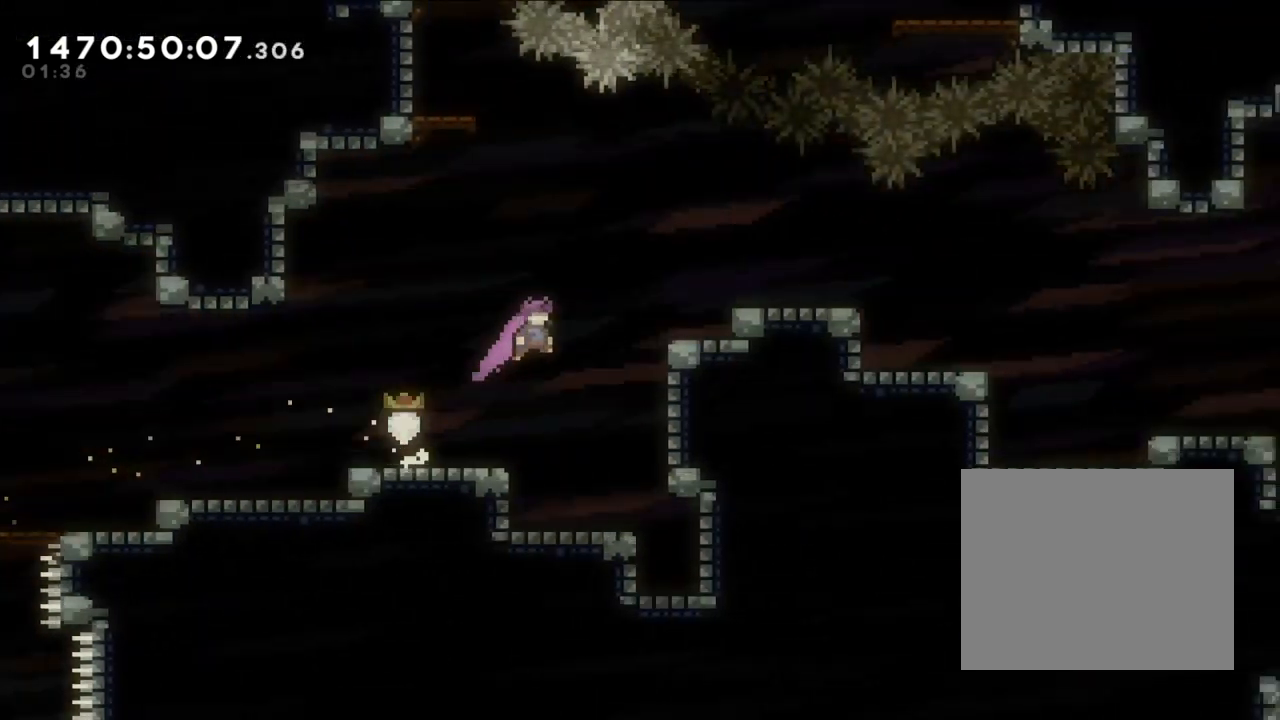
{"dt_ms": 500, "buttons": ["B", "L2"], "left_stick": "right", "right_stick": "center", "events": [[50, "L2", "down"], [83, "Y", "down"], [133, "B", "up"], [250, "Y", "up"], [483, "B", "down"]]}
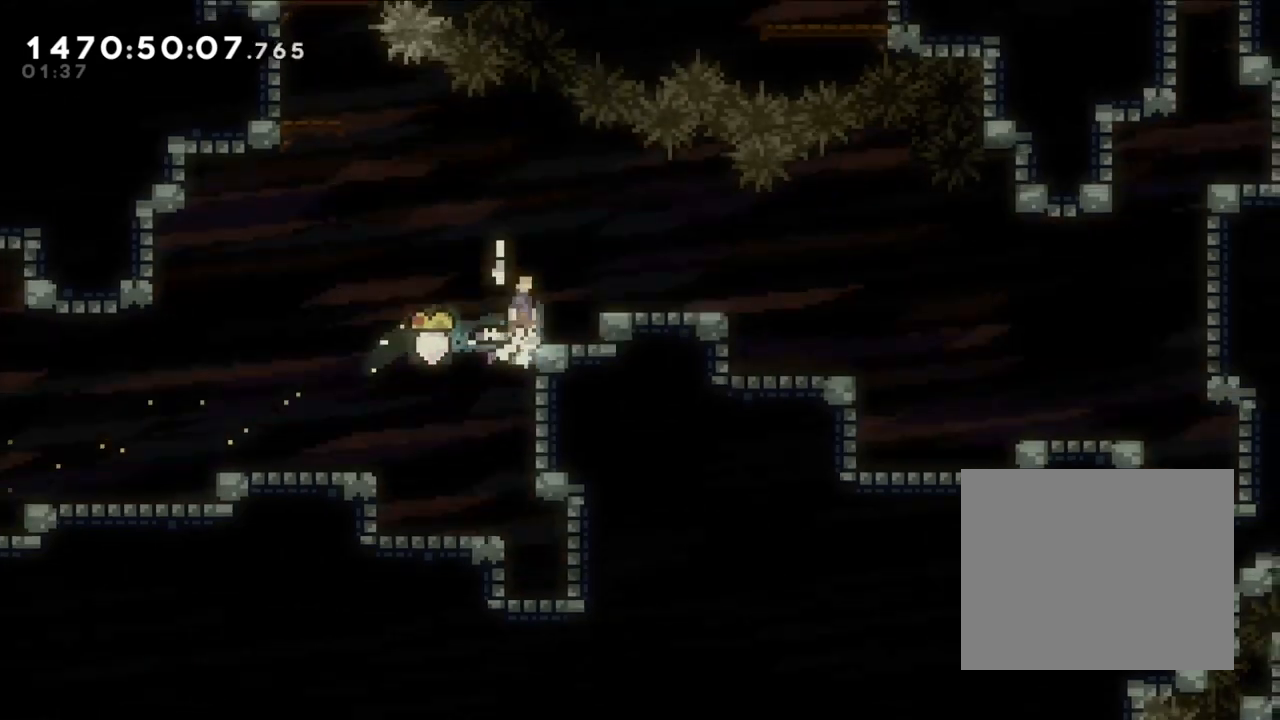
{"dt_ms": 500, "buttons": ["A", "X"], "left_stick": "right", "right_stick": "center", "events": [[83, "B", "up"], [467, "A", "down"], [467, "X", "down"], [500, "L2", "up"]]}
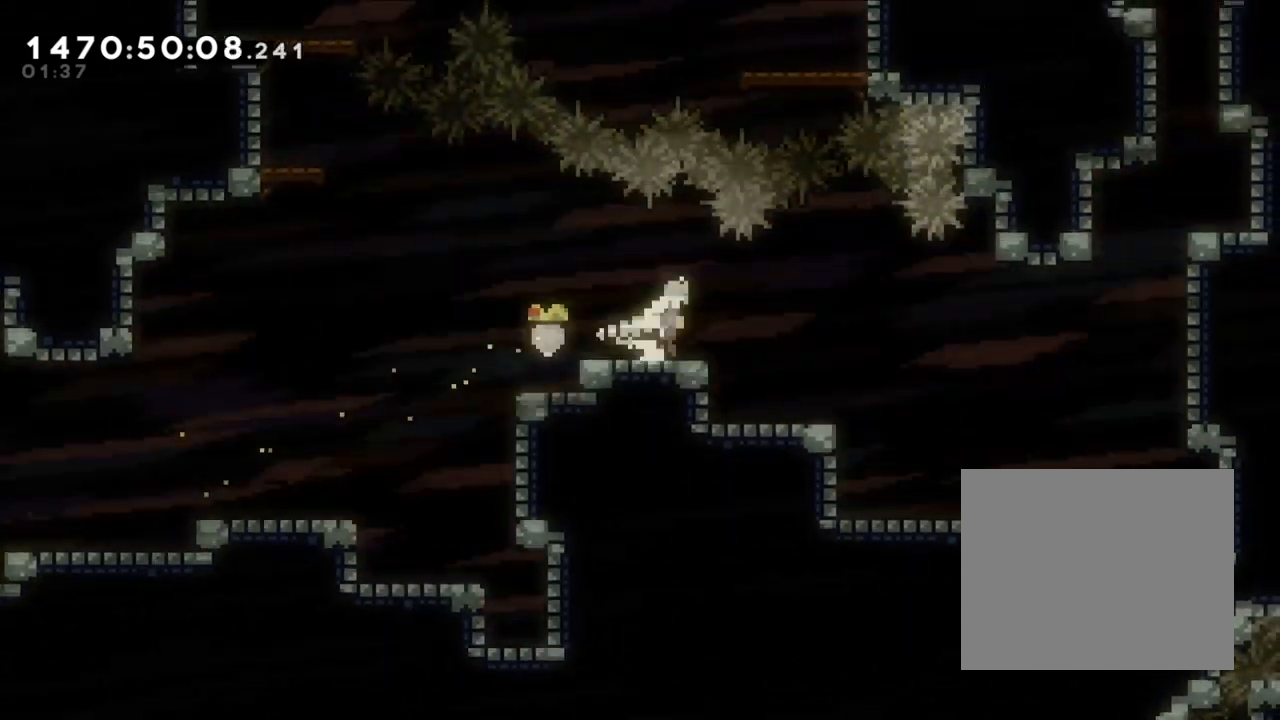
{"dt_ms": 500, "buttons": ["B", "L2"], "left_stick": "right", "right_stick": "center", "events": [[50, "A", "up"], [50, "L2", "down"], [50, "X", "up"], [400, "B", "down"]]}
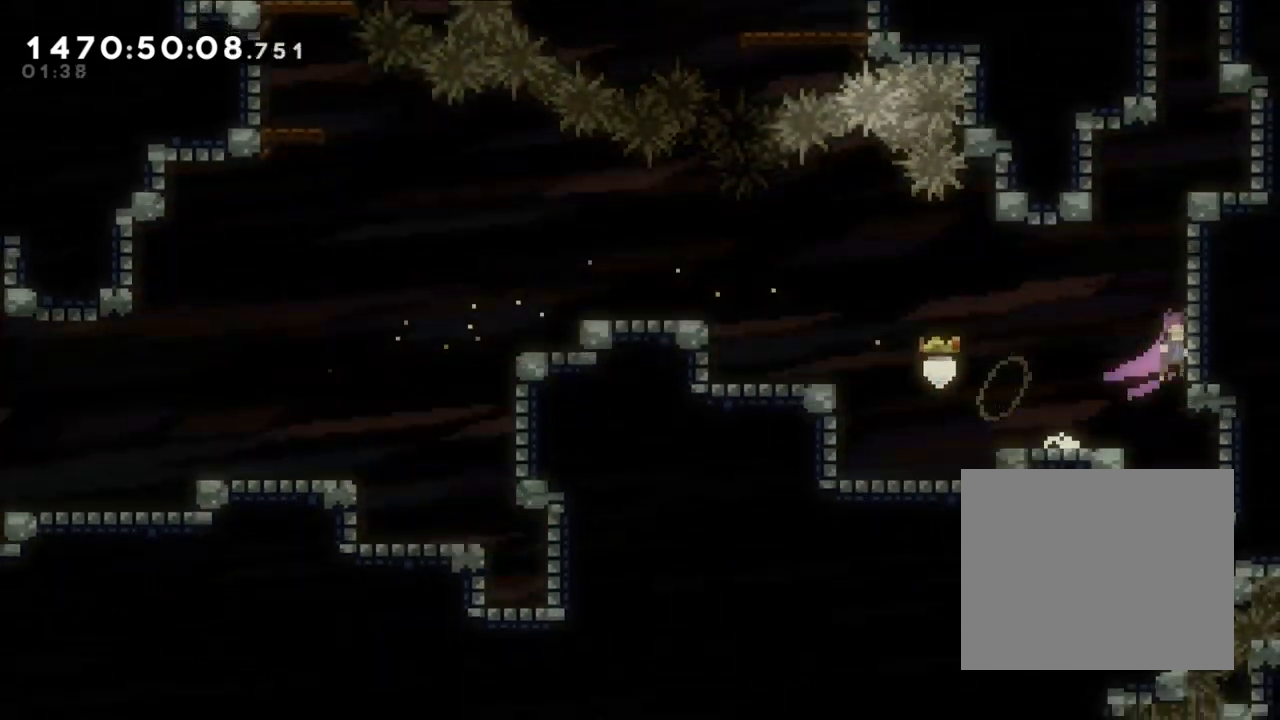
{"dt_ms": 500, "buttons": ["B", "L2"], "left_stick": "up", "right_stick": "center", "events": [[117, "B", "up"], [183, "B", "down"], [183, "left_stick", "center"], [333, "B", "up"], [383, "B", "down"], [483, "left_stick", "up"]]}
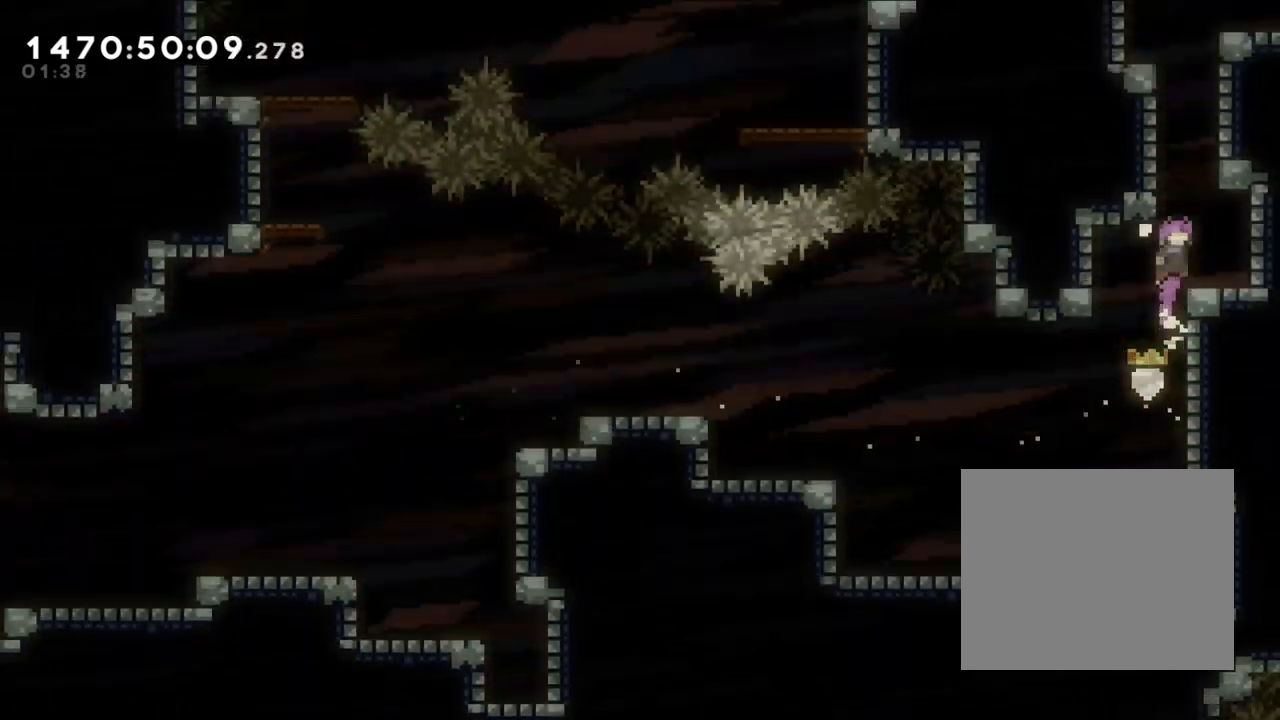
{"dt_ms": 500, "buttons": [], "left_stick": "right", "right_stick": "center", "events": [[67, "Y", "down"], [100, "B", "up"], [183, "L2", "up"], [250, "Y", "up"], [250, "left_stick", "center"], [317, "B", "down"], [417, "left_stick", "right"], [450, "B", "up"]]}
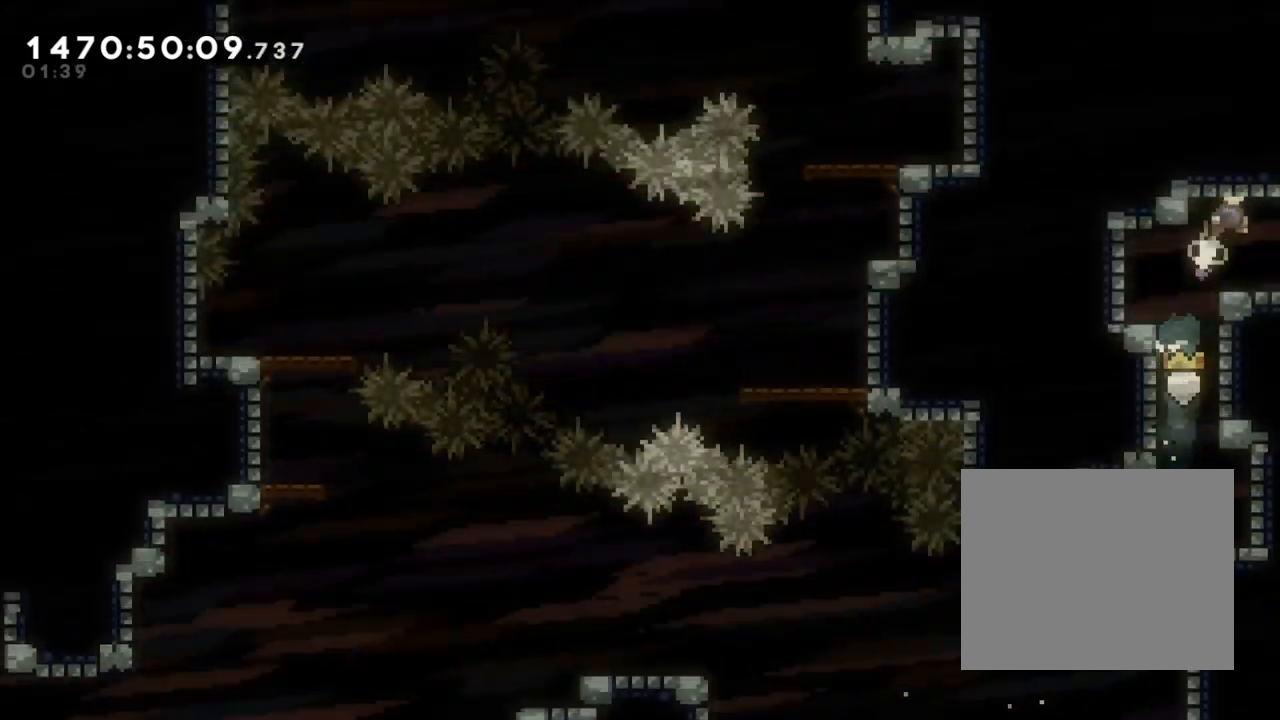
{"dt_ms": 500, "buttons": [], "left_stick": "center", "right_stick": "center", "events": [[367, "left_stick", "center"]]}
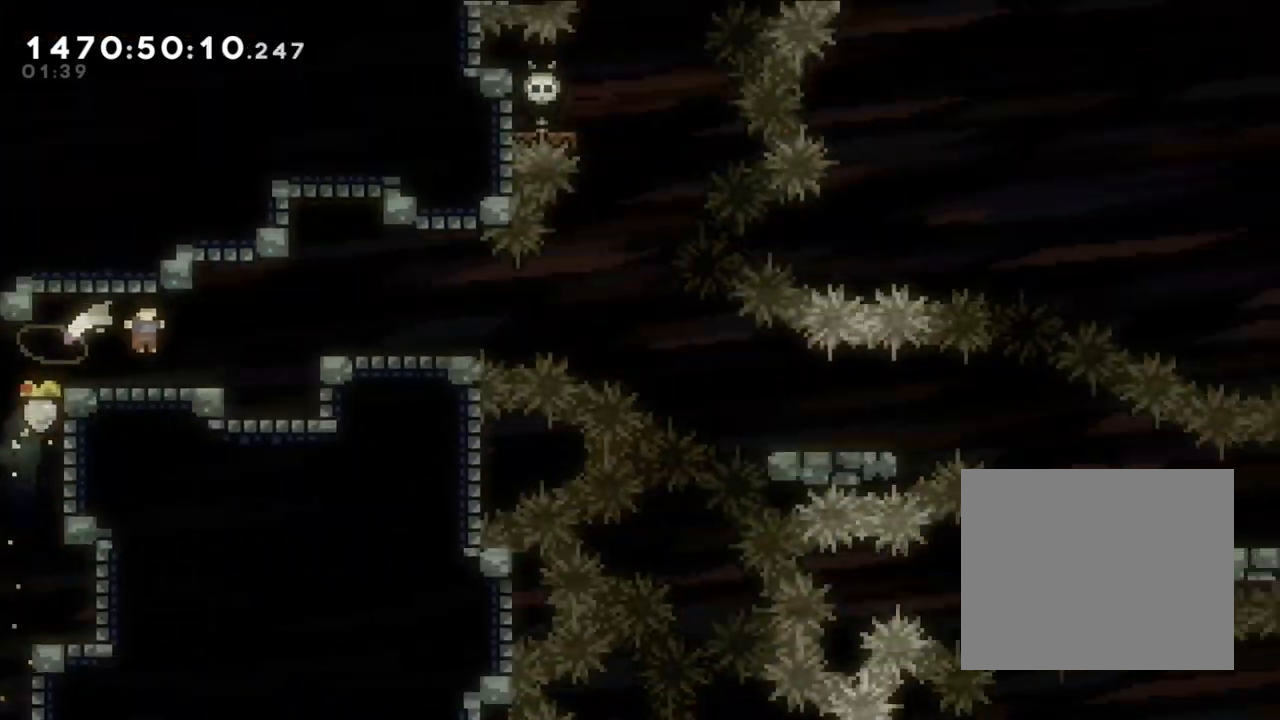
{"dt_ms": 500, "buttons": [], "left_stick": "right", "right_stick": "center", "events": [[350, "left_stick", "right"]]}
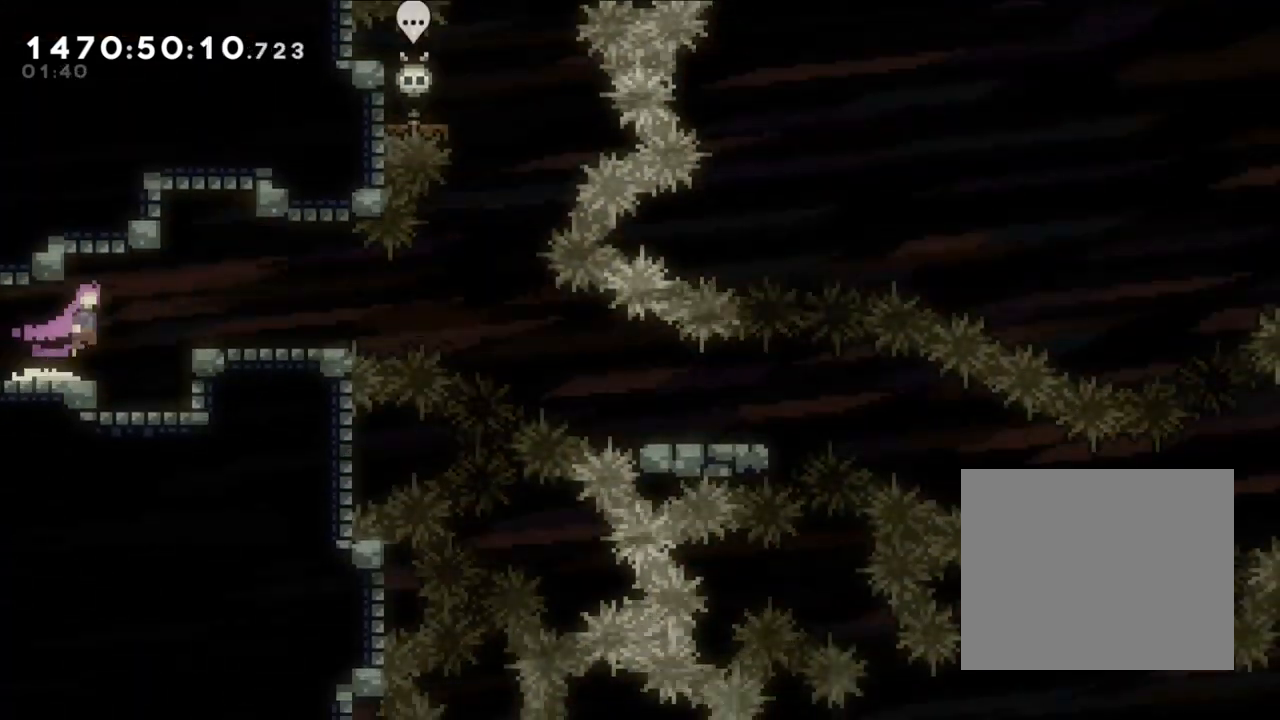
{"dt_ms": 500, "buttons": ["Y"], "left_stick": "up", "right_stick": "center", "events": [[17, "B", "down"], [133, "B", "up"], [200, "left_stick", "center"], [483, "Y", "down"], [500, "left_stick", "up"]]}
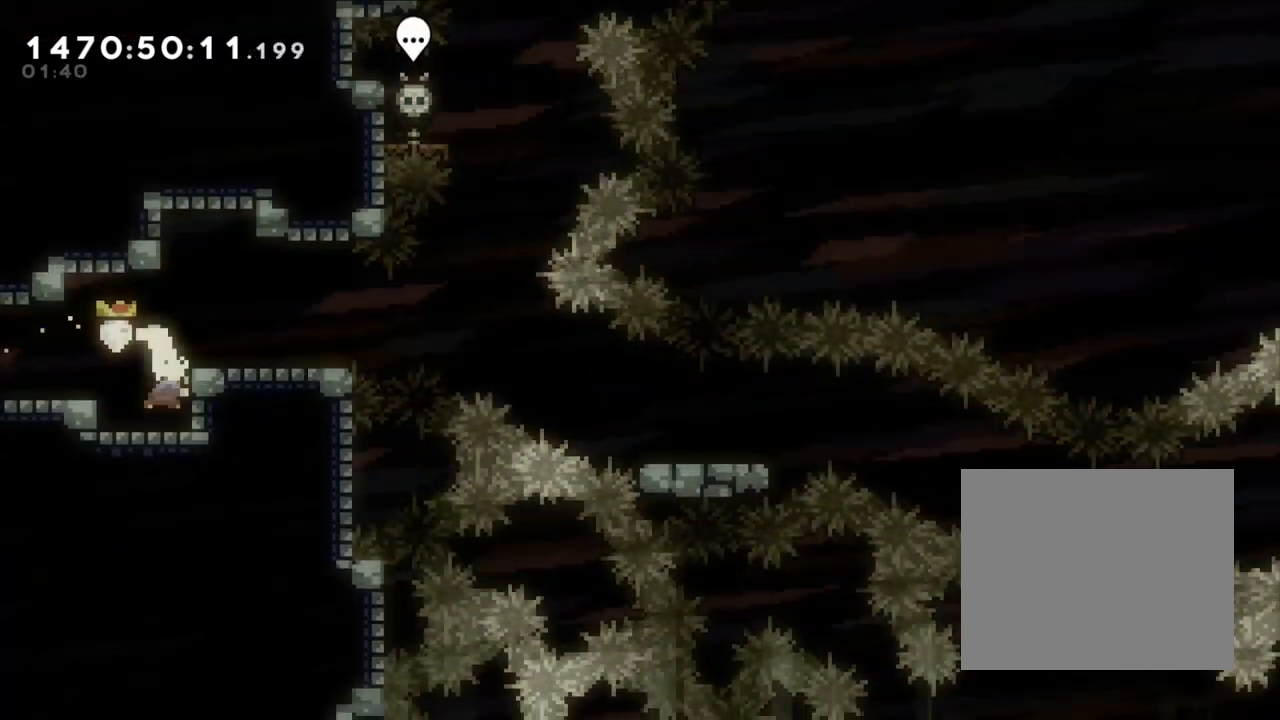
{"dt_ms": 500, "buttons": ["L2"], "left_stick": "center", "right_stick": "center", "events": [[117, "Y", "up"], [167, "B", "down"], [250, "left_stick", "right"], [283, "B", "up"], [283, "L2", "down"], [350, "left_stick", "center"]]}
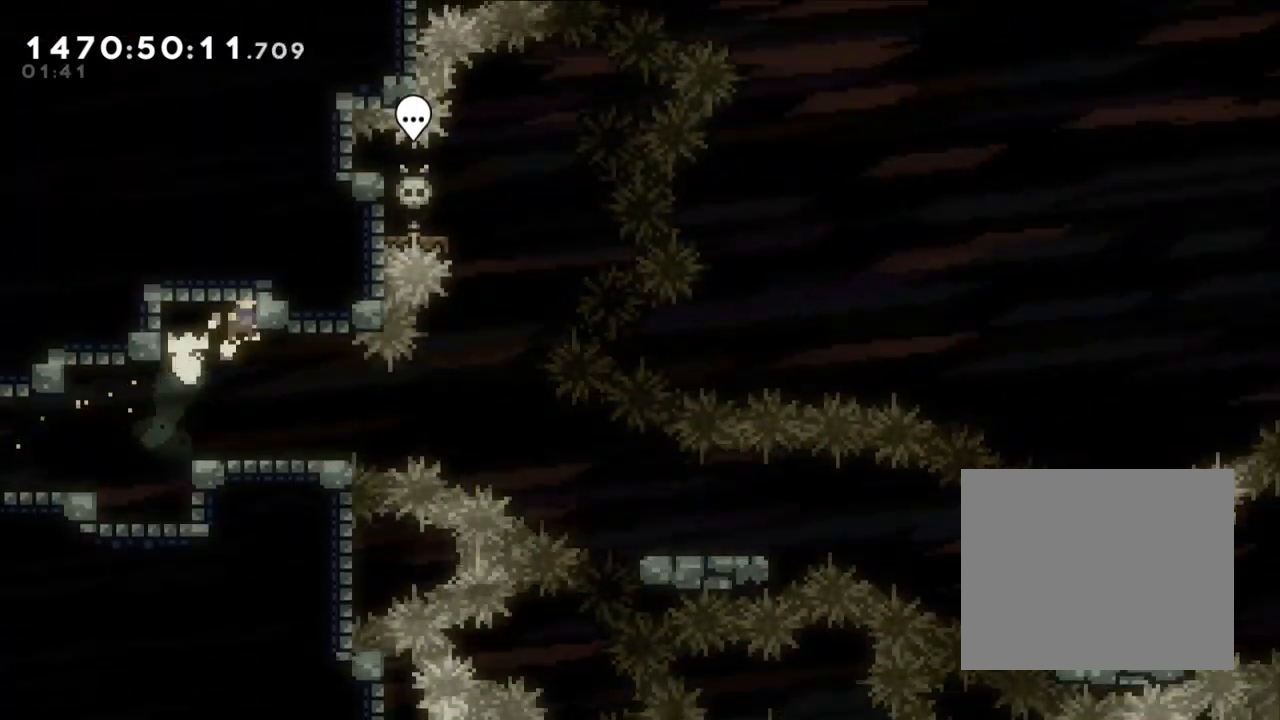
{"dt_ms": 500, "buttons": [], "left_stick": "center", "right_stick": "center", "events": [[17, "L2", "up"], [400, "B", "down"], [450, "B", "up"]]}
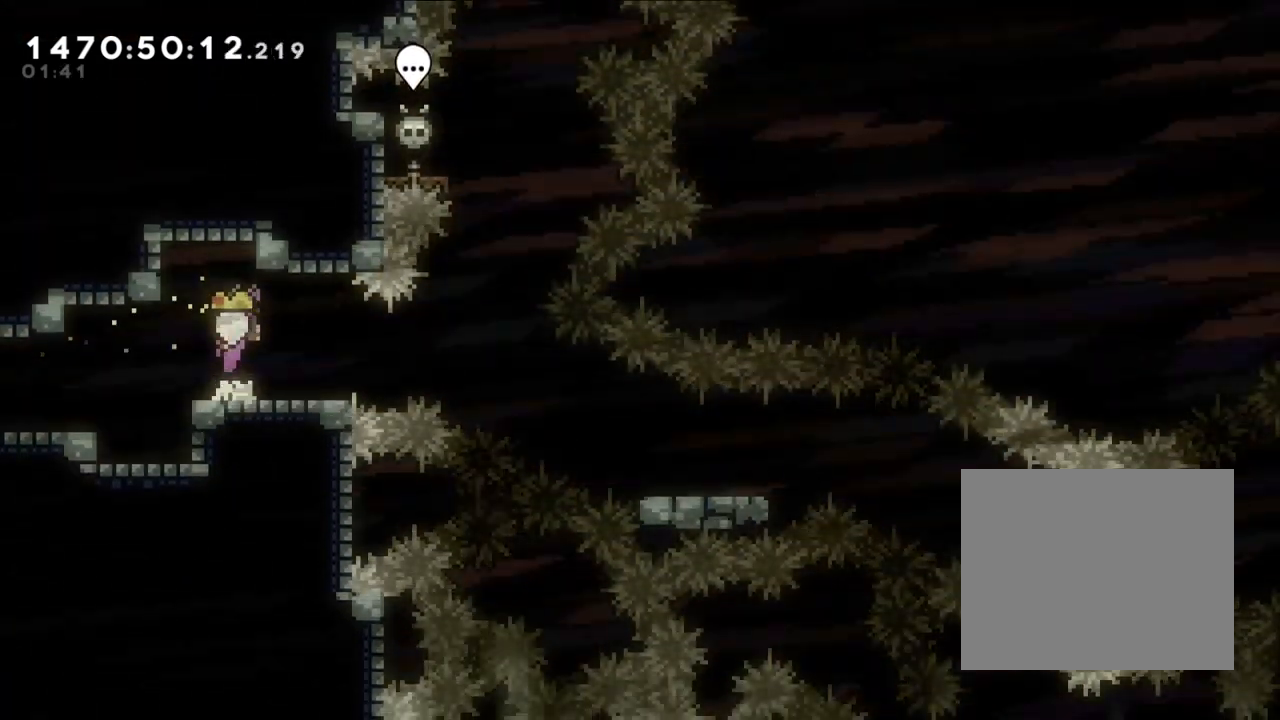
{"dt_ms": 500, "buttons": ["B", "Y"], "left_stick": "down-right", "right_stick": "center", "events": [[83, "left_stick", "down-right"], [133, "Y", "down"], [300, "Y", "up"], [317, "B", "down"], [417, "Y", "down"]]}
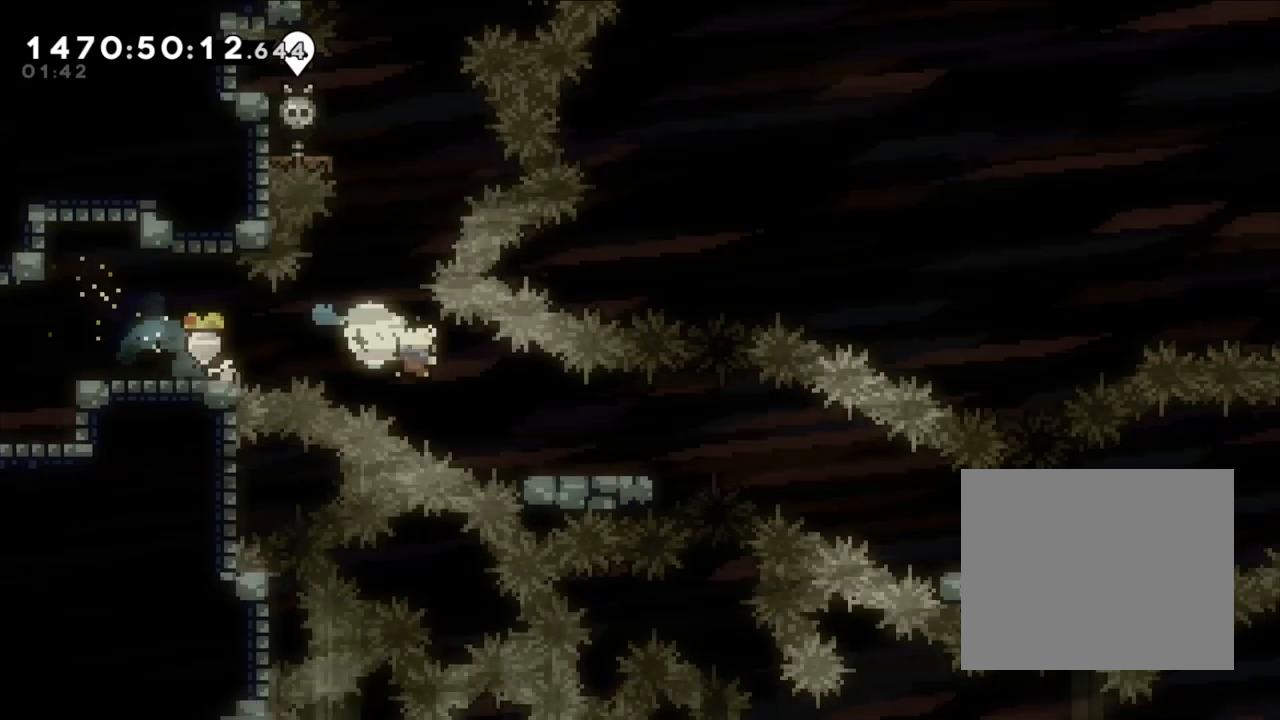
{"dt_ms": 500, "buttons": [], "left_stick": "right", "right_stick": "center", "events": [[17, "B", "up"], [150, "Y", "up"], [200, "B", "down"], [300, "Y", "down"], [367, "B", "up"], [500, "Y", "up"], [500, "left_stick", "right"]]}
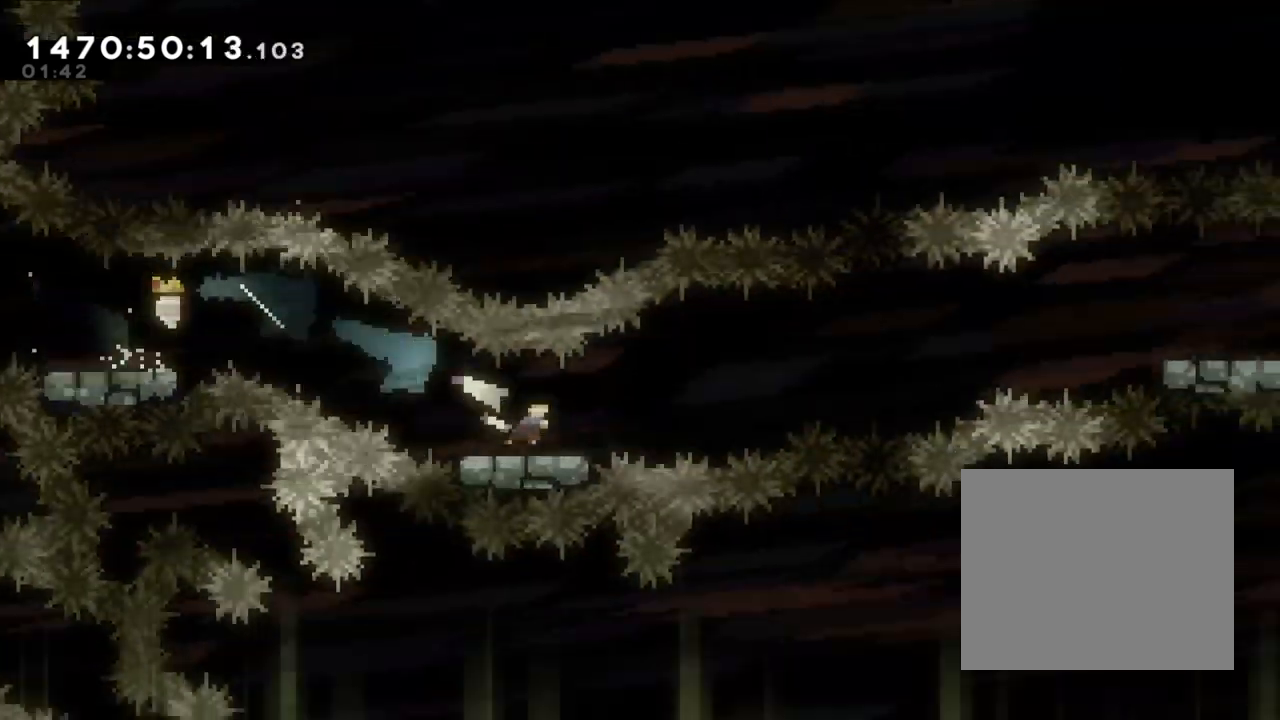
{"dt_ms": 500, "buttons": ["B"], "left_stick": "down-right", "right_stick": "center", "events": [[50, "B", "down"], [383, "B", "up"], [450, "B", "down"], [483, "left_stick", "down-right"]]}